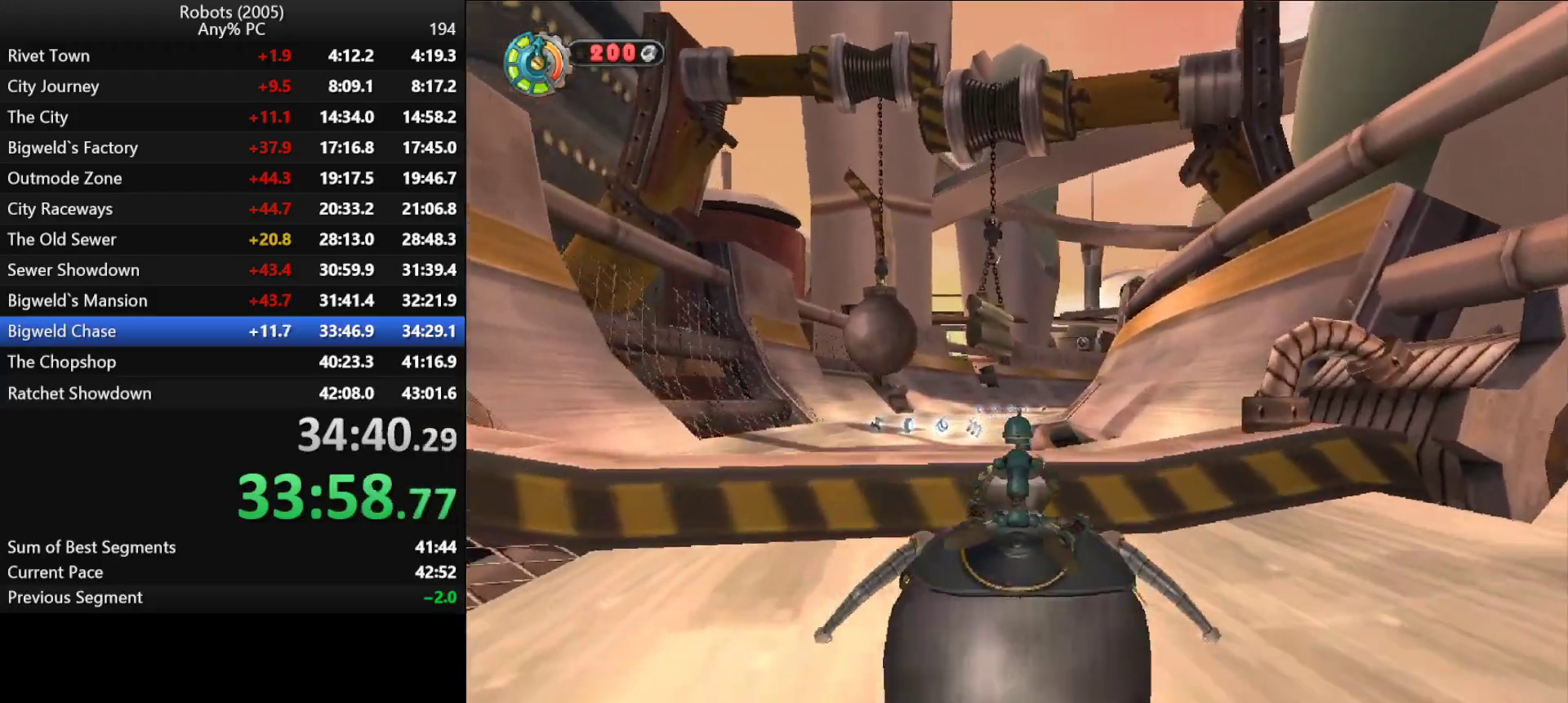
Gameplay with keyboard; each line is a JSON object with the keys held at the frame after it. "events" lists presses ("down") and releases ("up") of "a", "ctrl", "d", "down", "e", "escape", "k", "l", "left", "o", "p", "return", "right", "s", "semicolon", "shift", "space", "tab", "up" and "w" between this image and that frame as [ms after this image, input, new state], when the widget could be followed in between. No other keys are recorded. Mouse input is not recorded.
{"keys": ["w"], "events": [[116, "space", "down"], [216, "space", "up"]]}
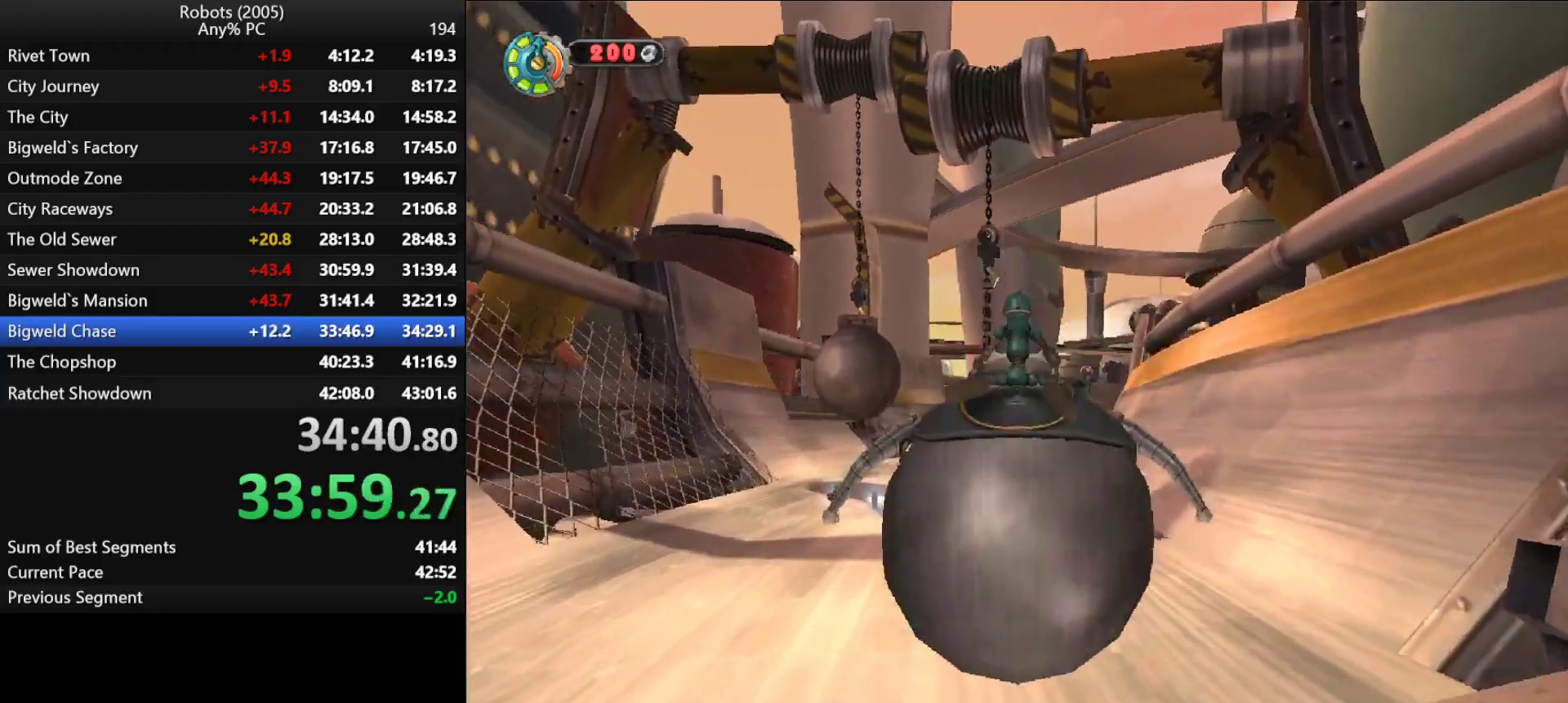
{"keys": ["w"], "events": [[316, "d", "down"], [383, "d", "up"]]}
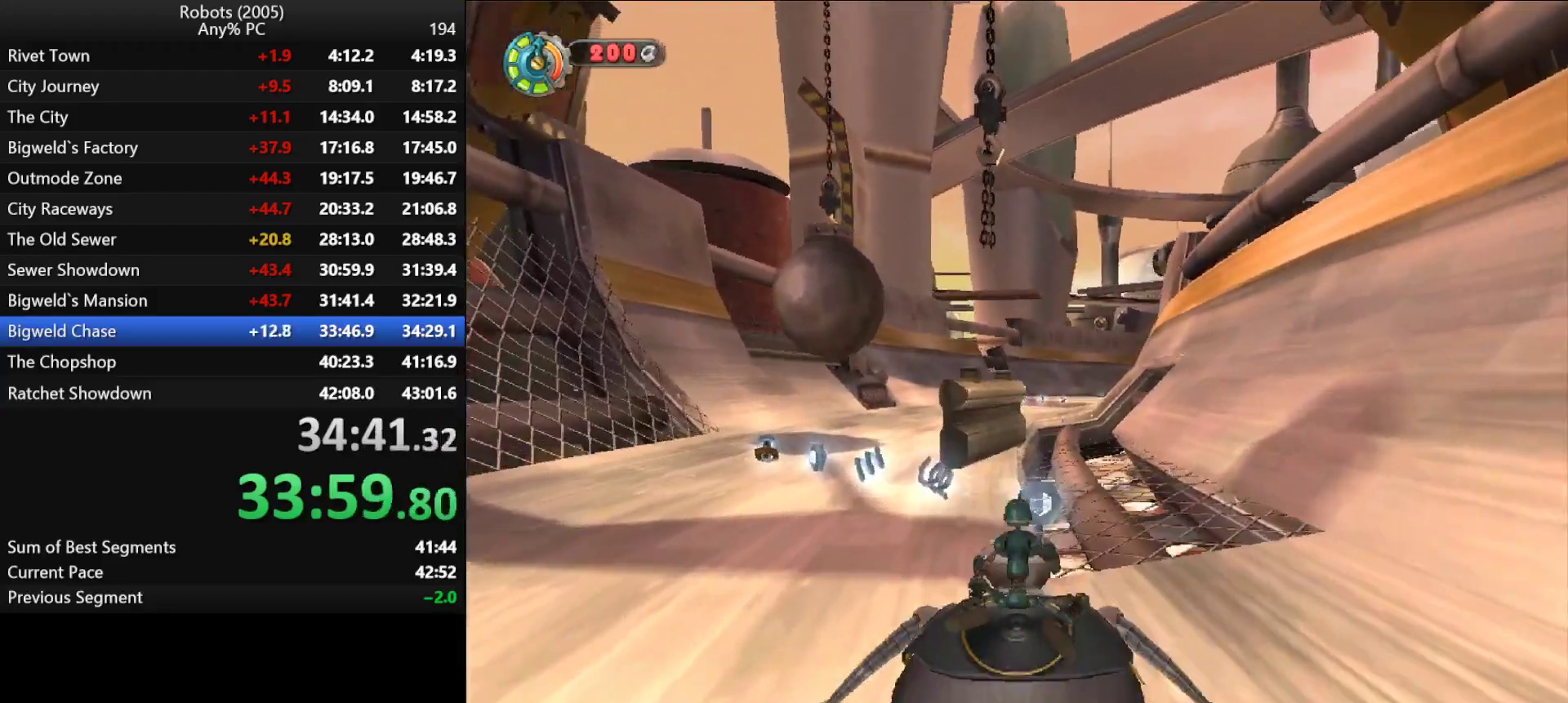
{"keys": ["w"], "events": [[150, "d", "down"], [200, "d", "up"]]}
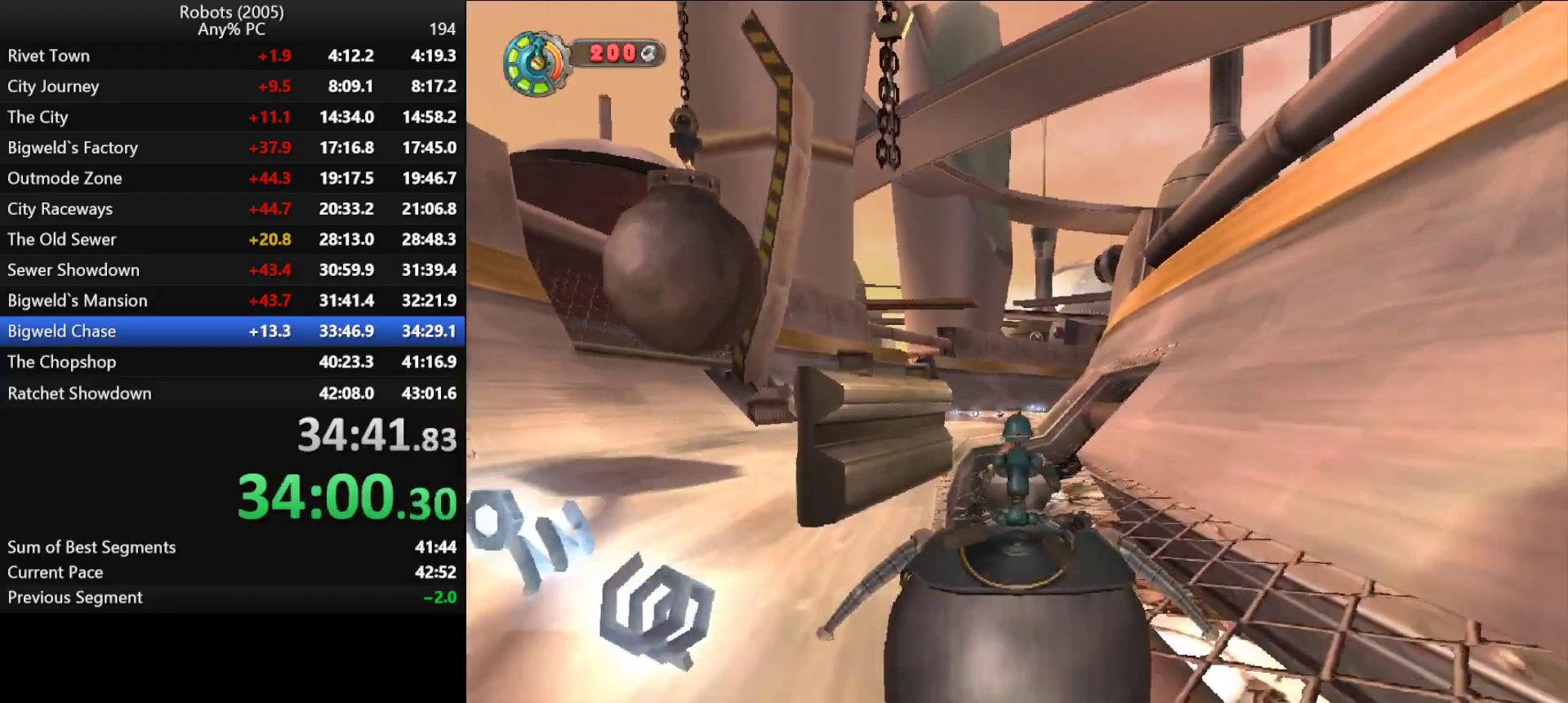
{"keys": ["w"], "events": [[133, "d", "down"], [166, "d", "up"], [400, "d", "down"], [450, "d", "up"]]}
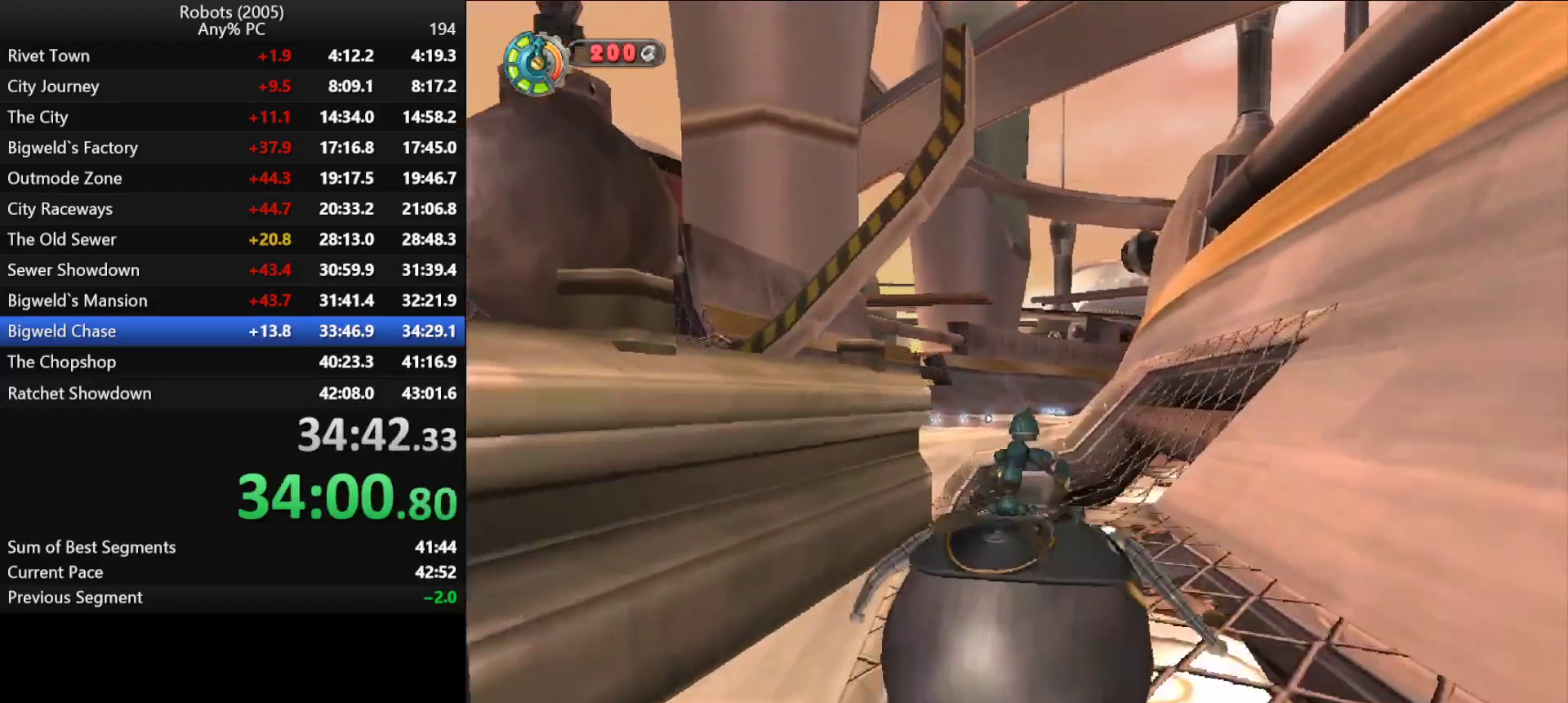
{"keys": ["w"], "events": [[333, "d", "down"], [416, "d", "up"]]}
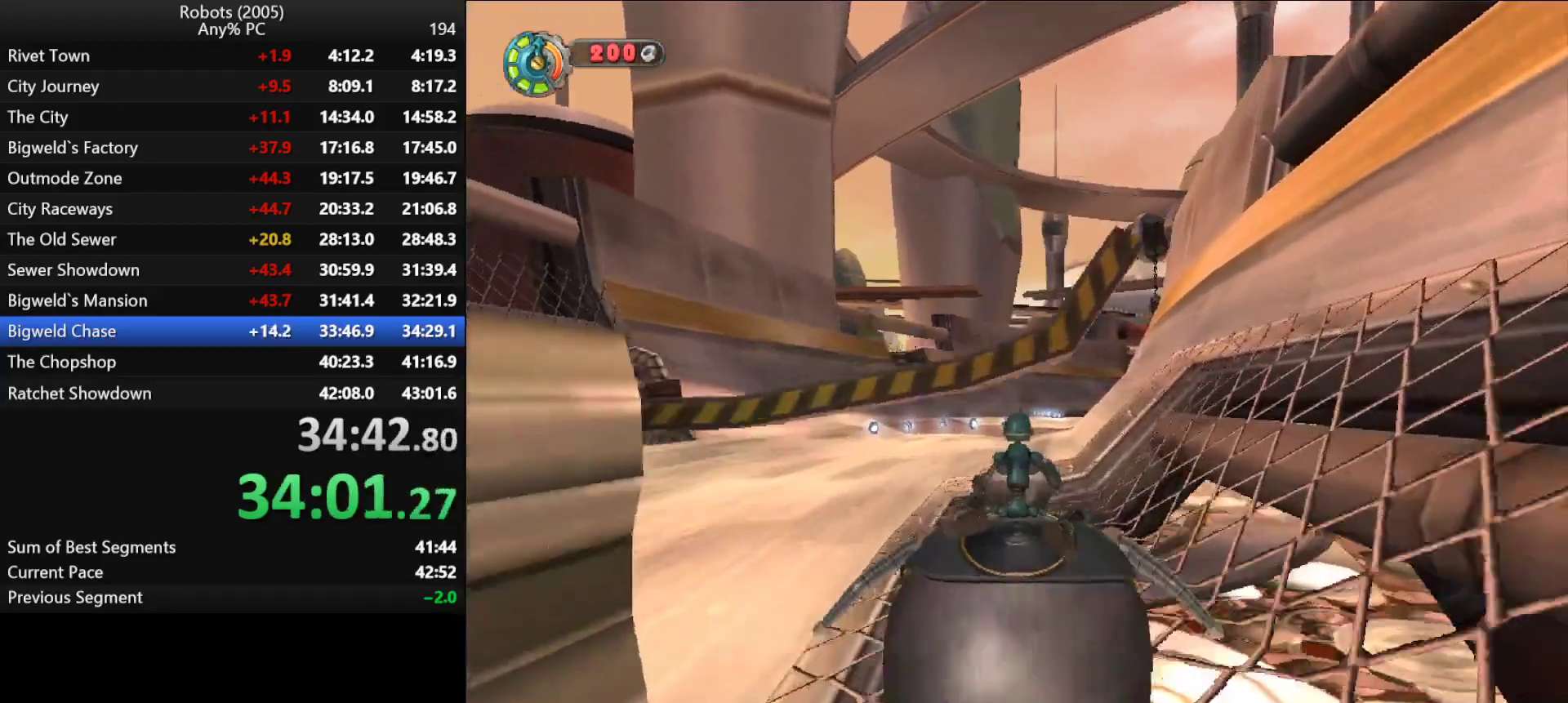
{"keys": ["w"], "events": [[300, "d", "down"], [350, "d", "up"]]}
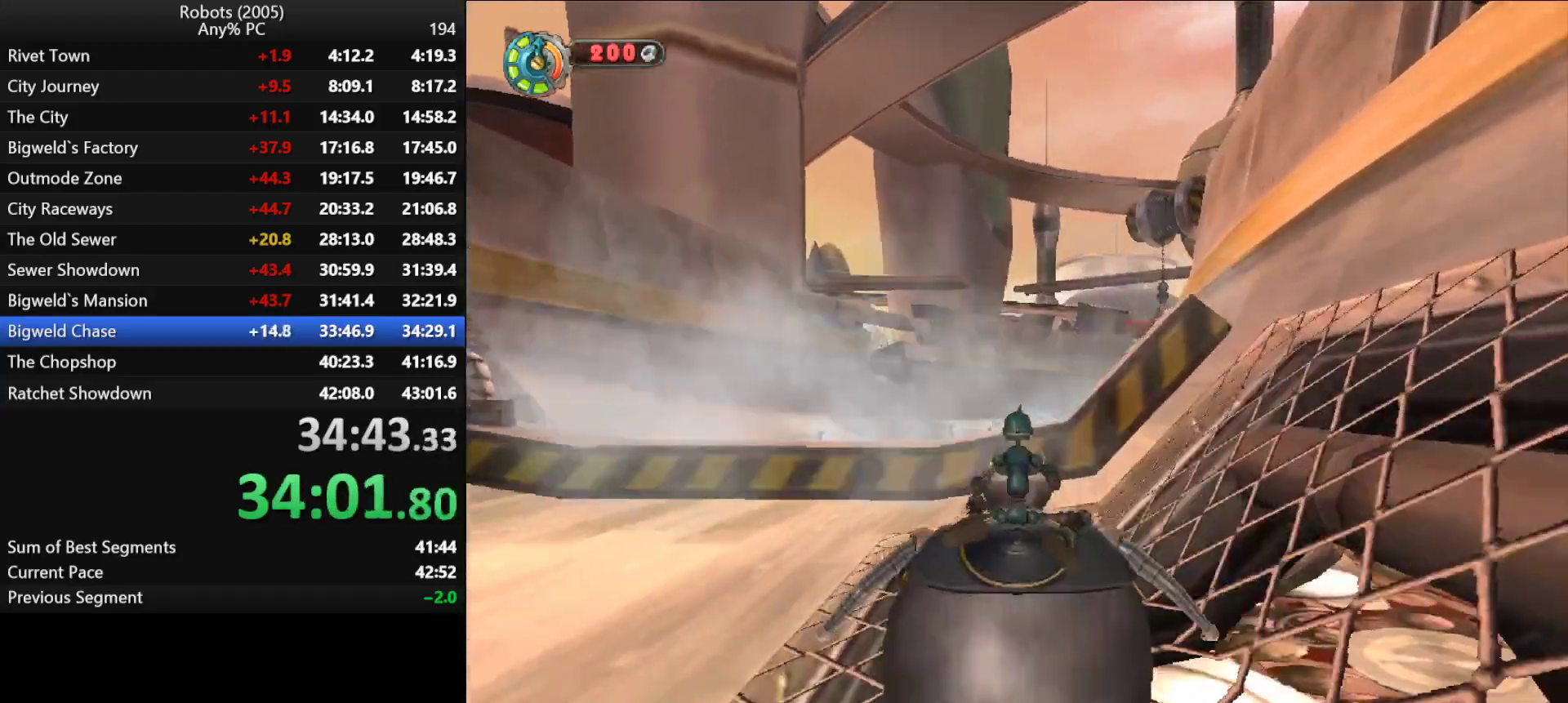
{"keys": ["space", "w"], "events": [[116, "d", "down"], [166, "d", "up"], [450, "space", "down"]]}
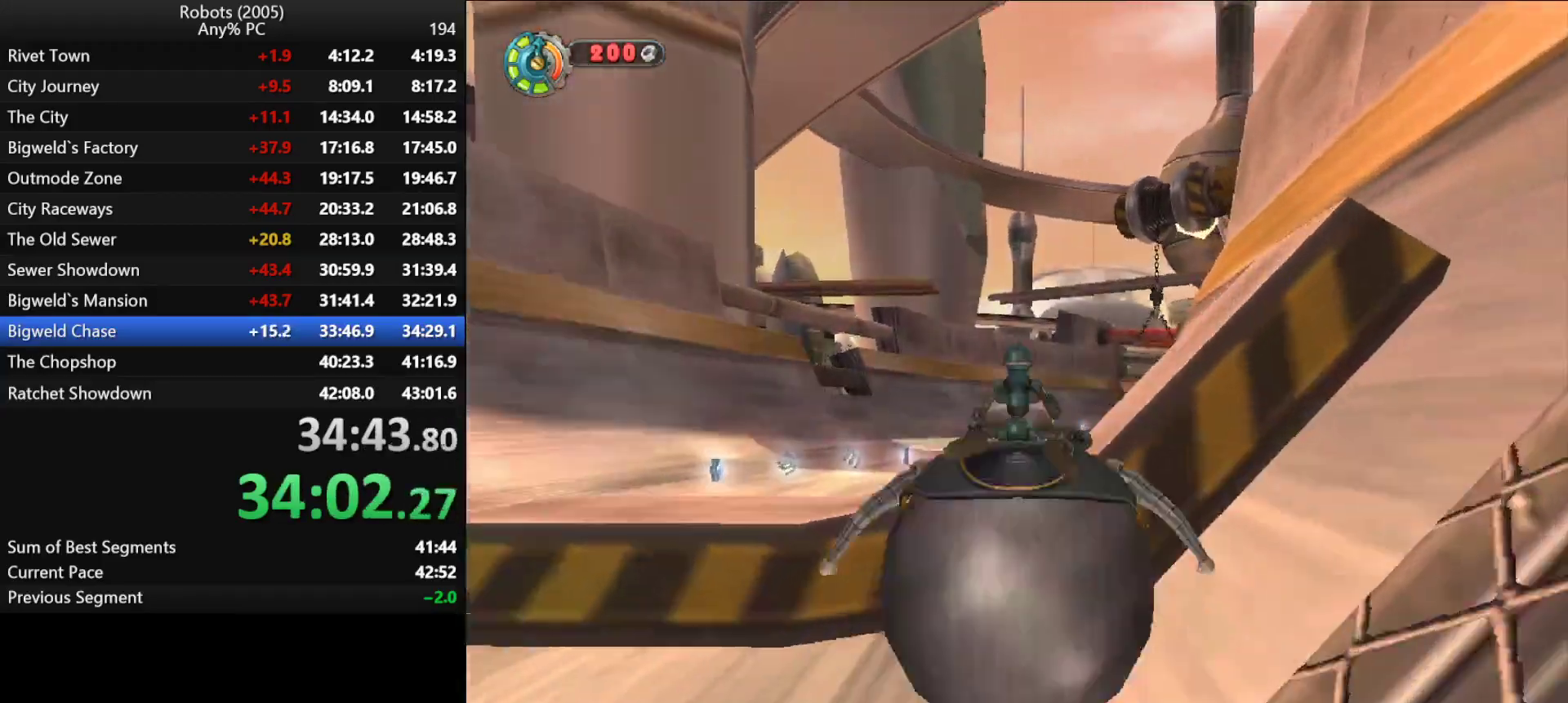
{"keys": ["w"], "events": [[50, "space", "up"]]}
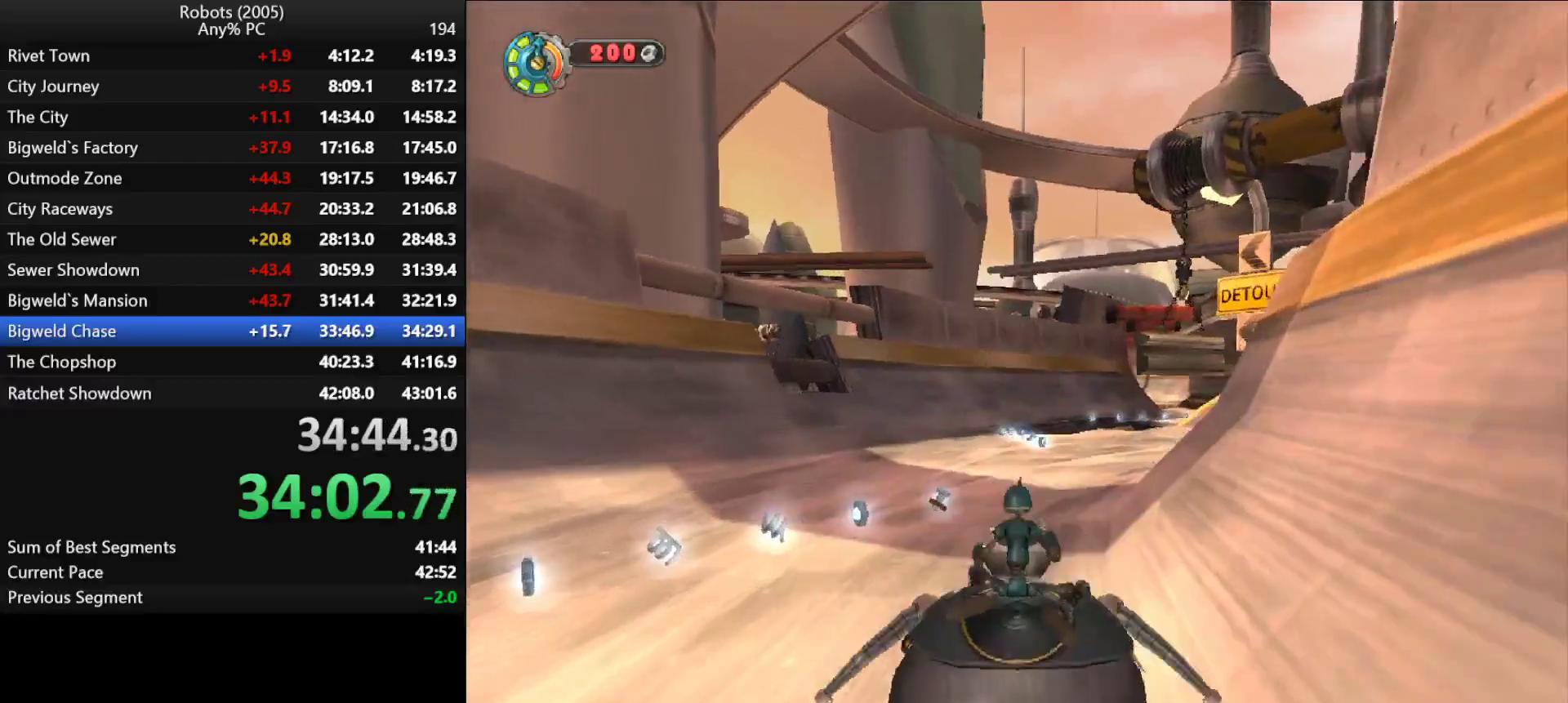
{"keys": ["w"], "events": [[16, "d", "down"], [66, "d", "up"], [250, "d", "down"], [300, "d", "up"]]}
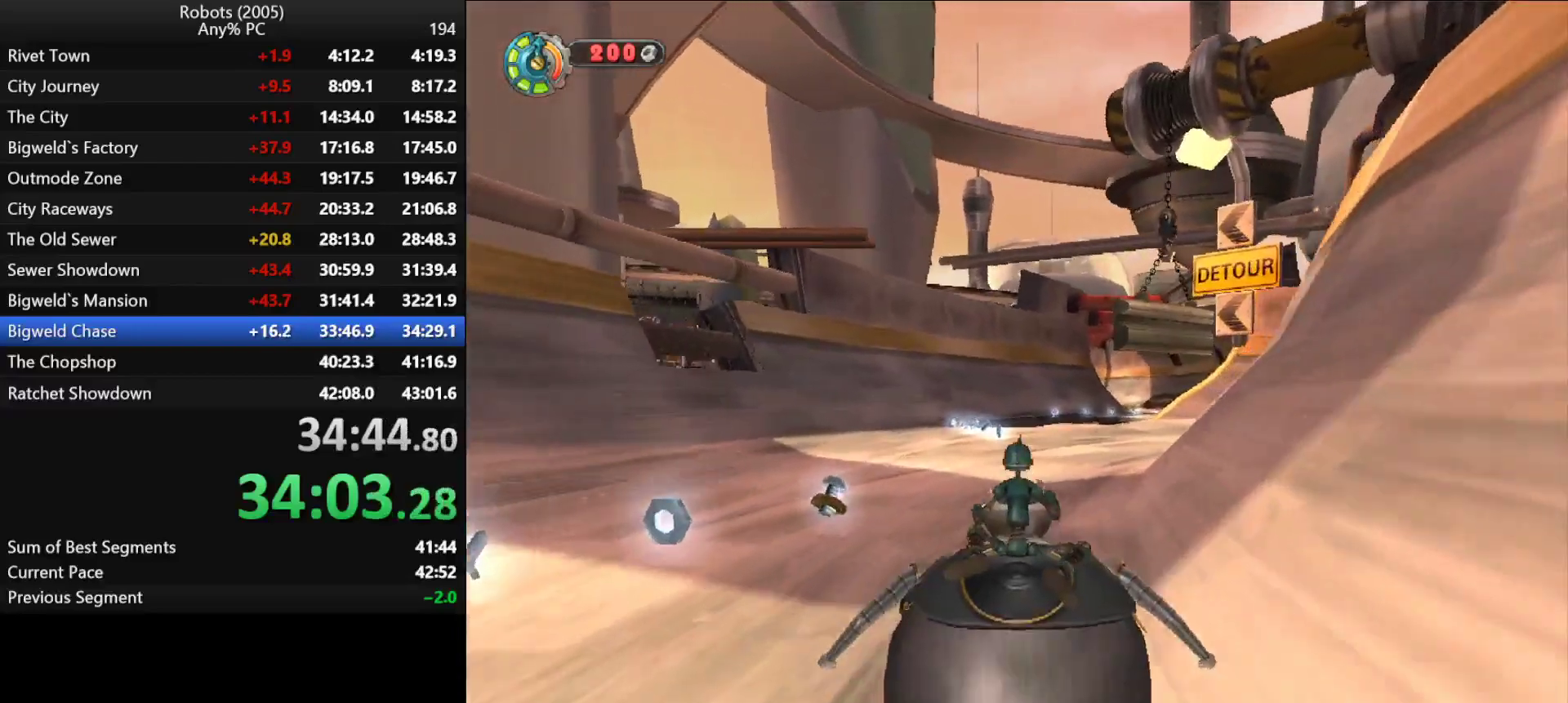
{"keys": ["w"], "events": []}
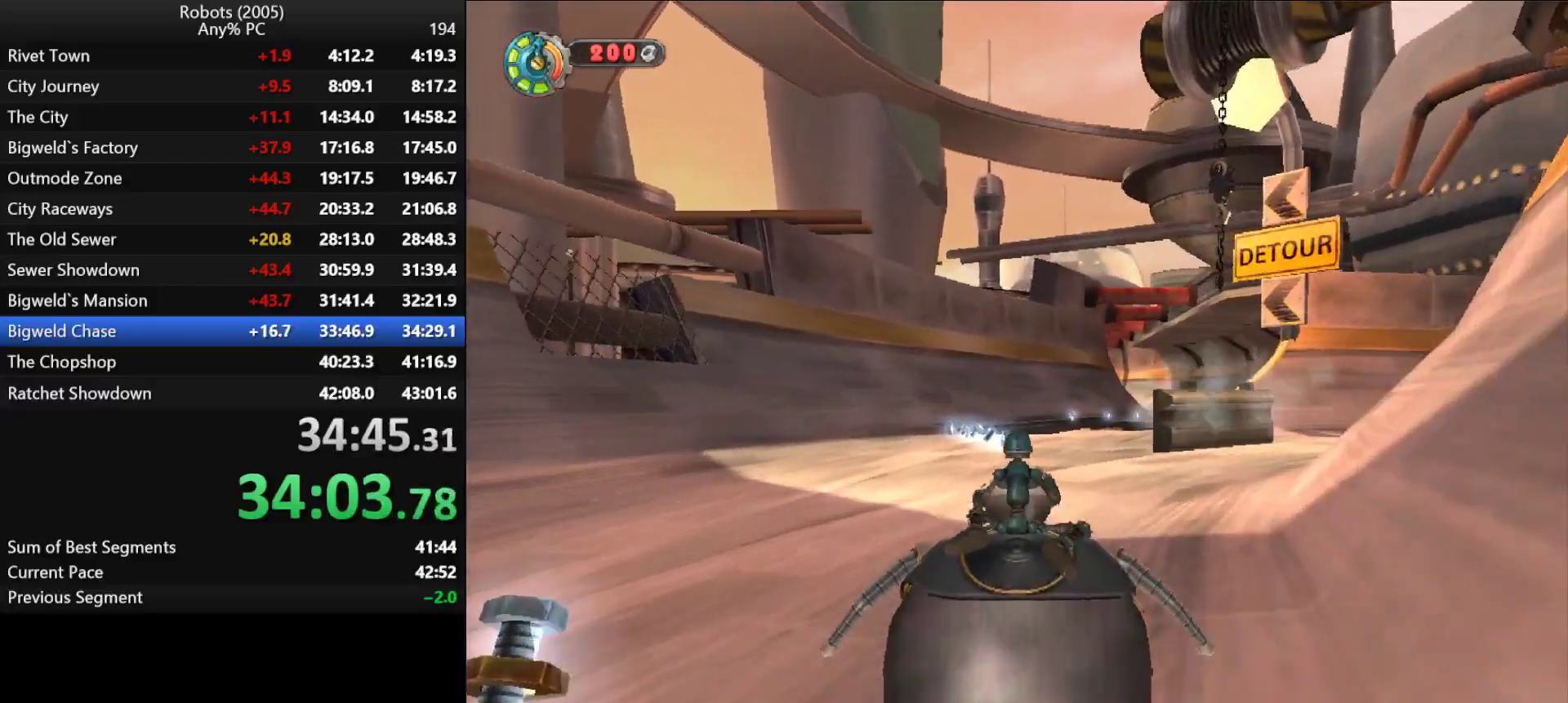
{"keys": ["w"], "events": []}
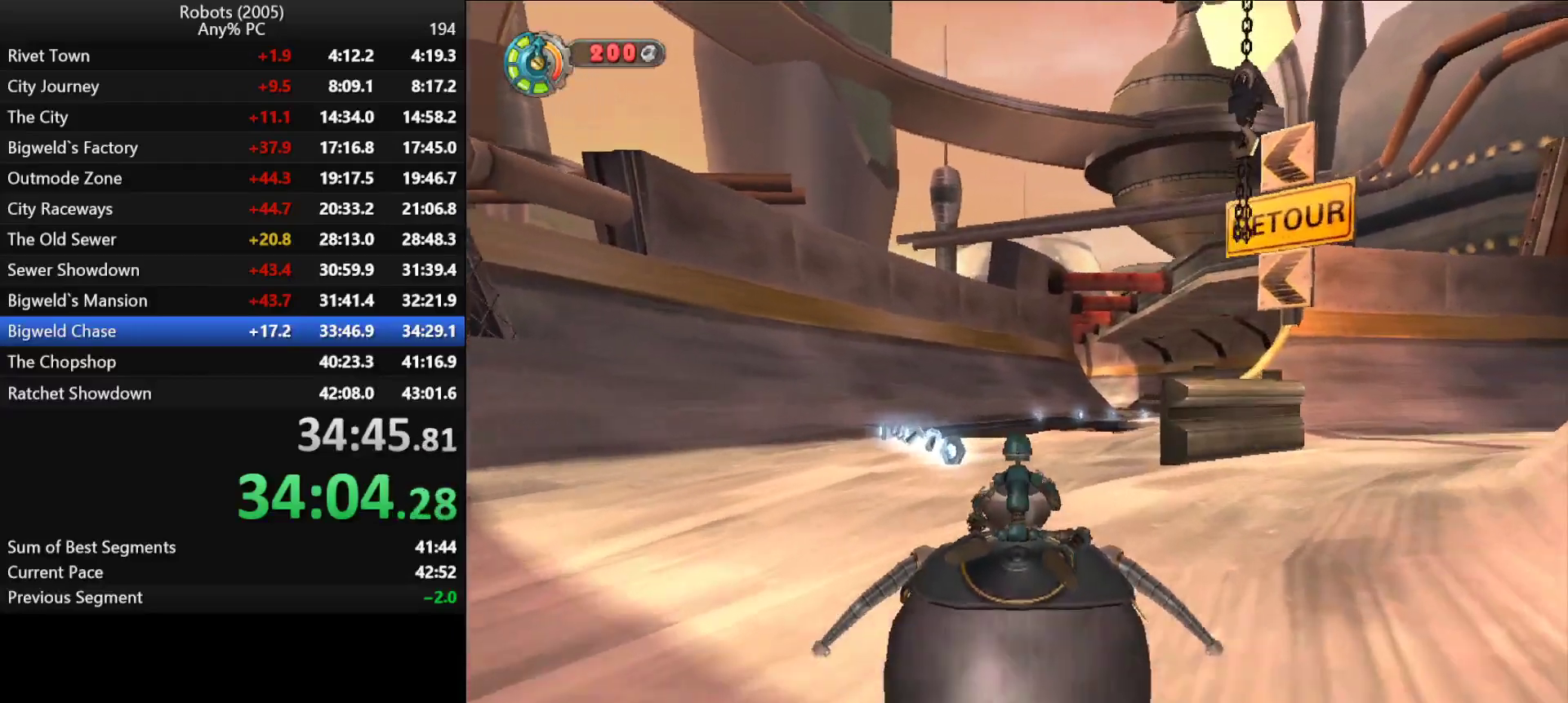
{"keys": ["w"], "events": []}
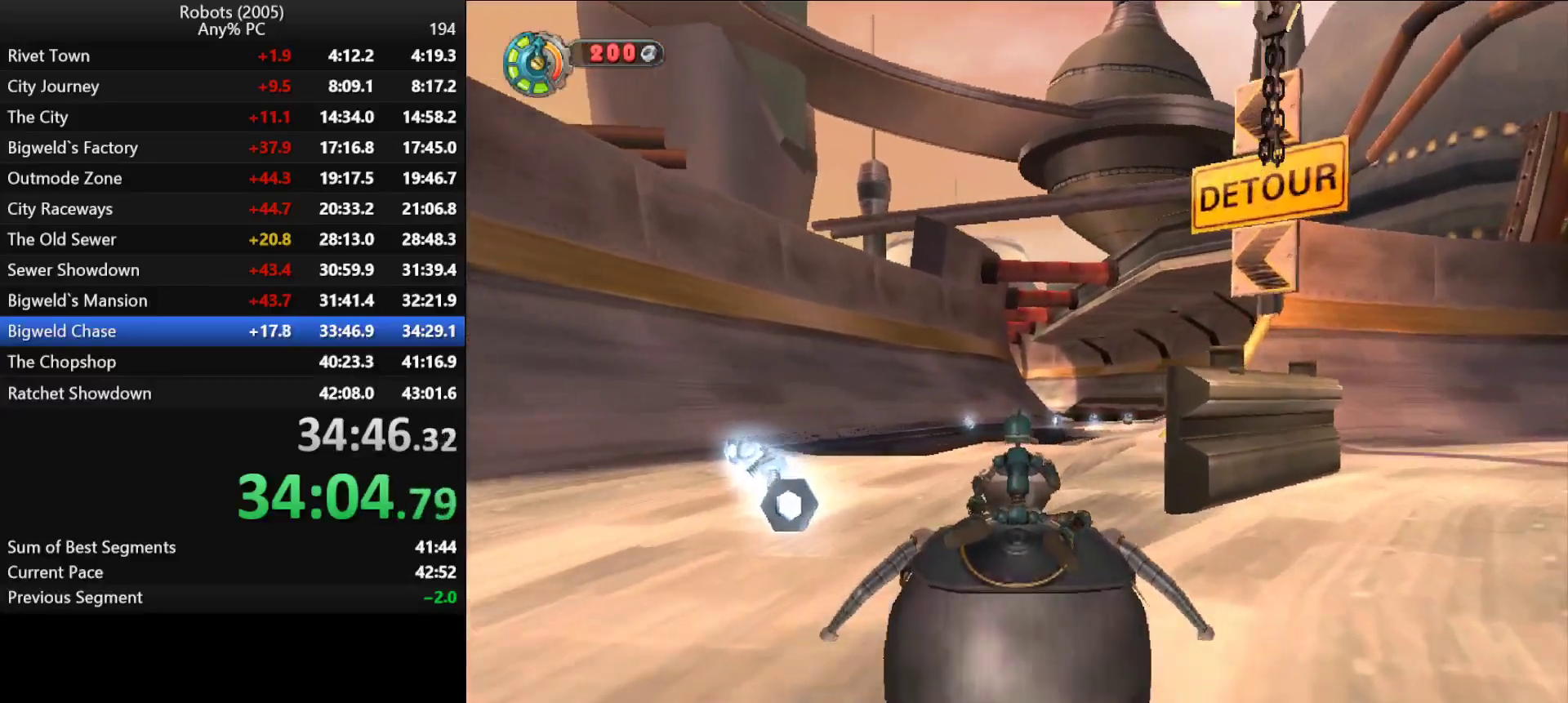
{"keys": ["w"], "events": [[83, "a", "down"], [116, "a", "up"]]}
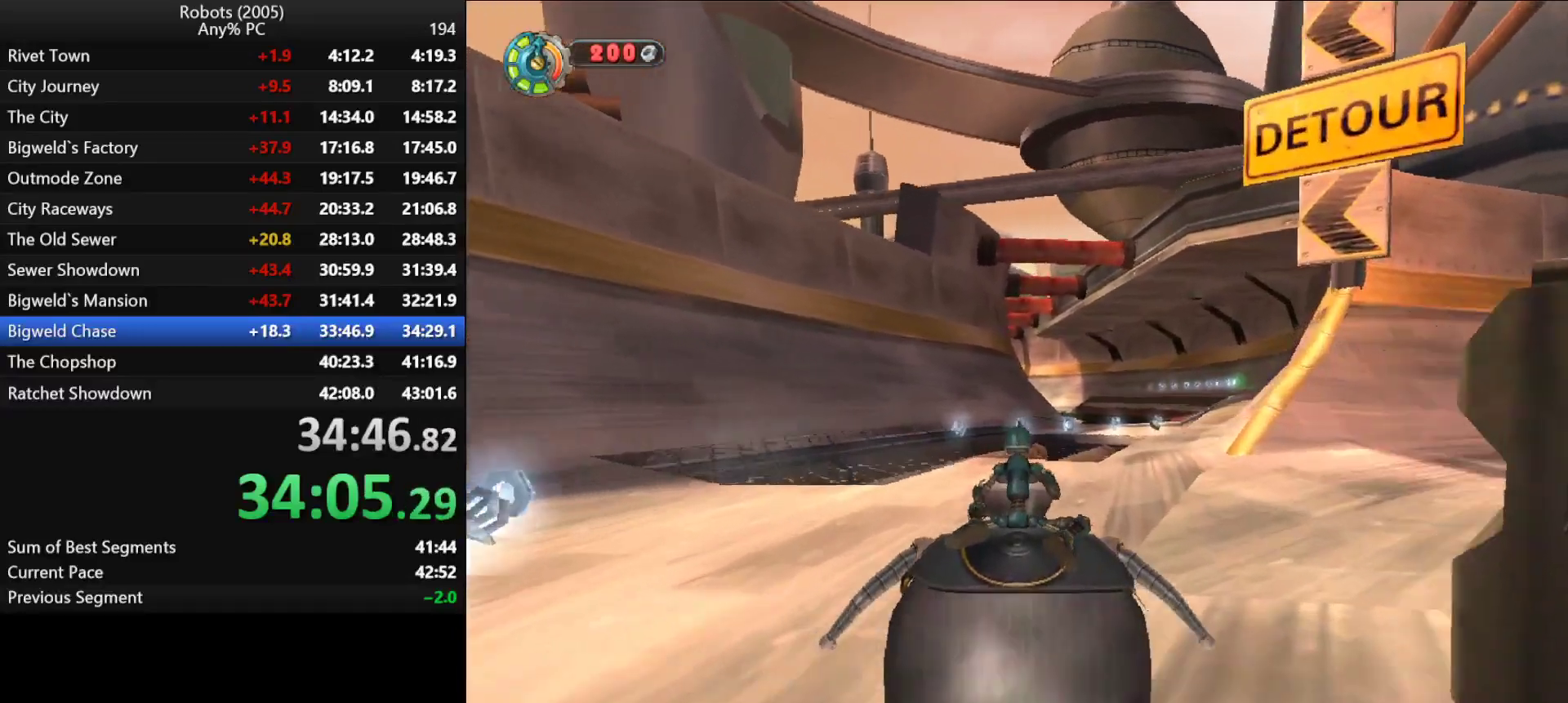
{"keys": ["w"], "events": [[283, "a", "down"], [316, "a", "up"]]}
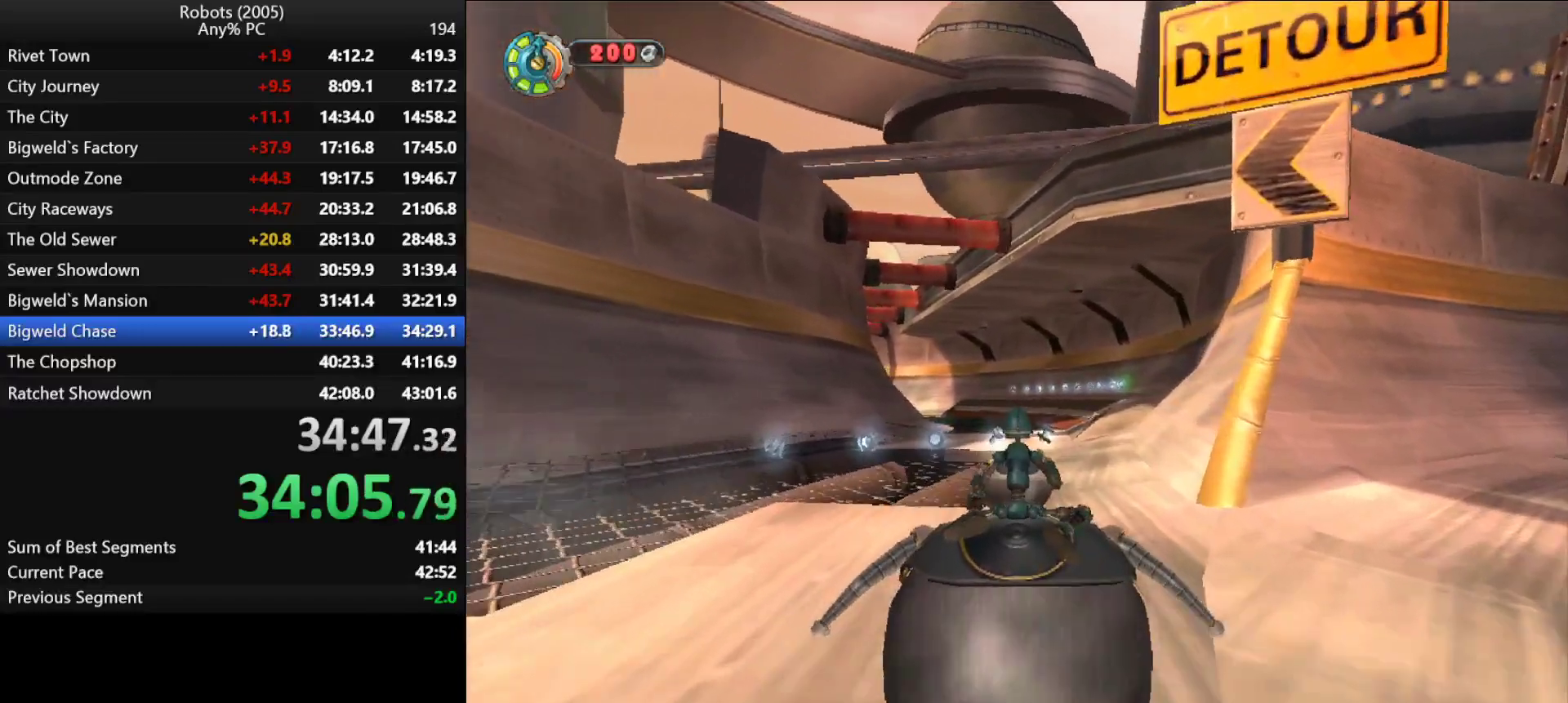
{"keys": ["w"], "events": [[16, "a", "down"], [116, "a", "up"], [350, "a", "down"], [433, "a", "up"]]}
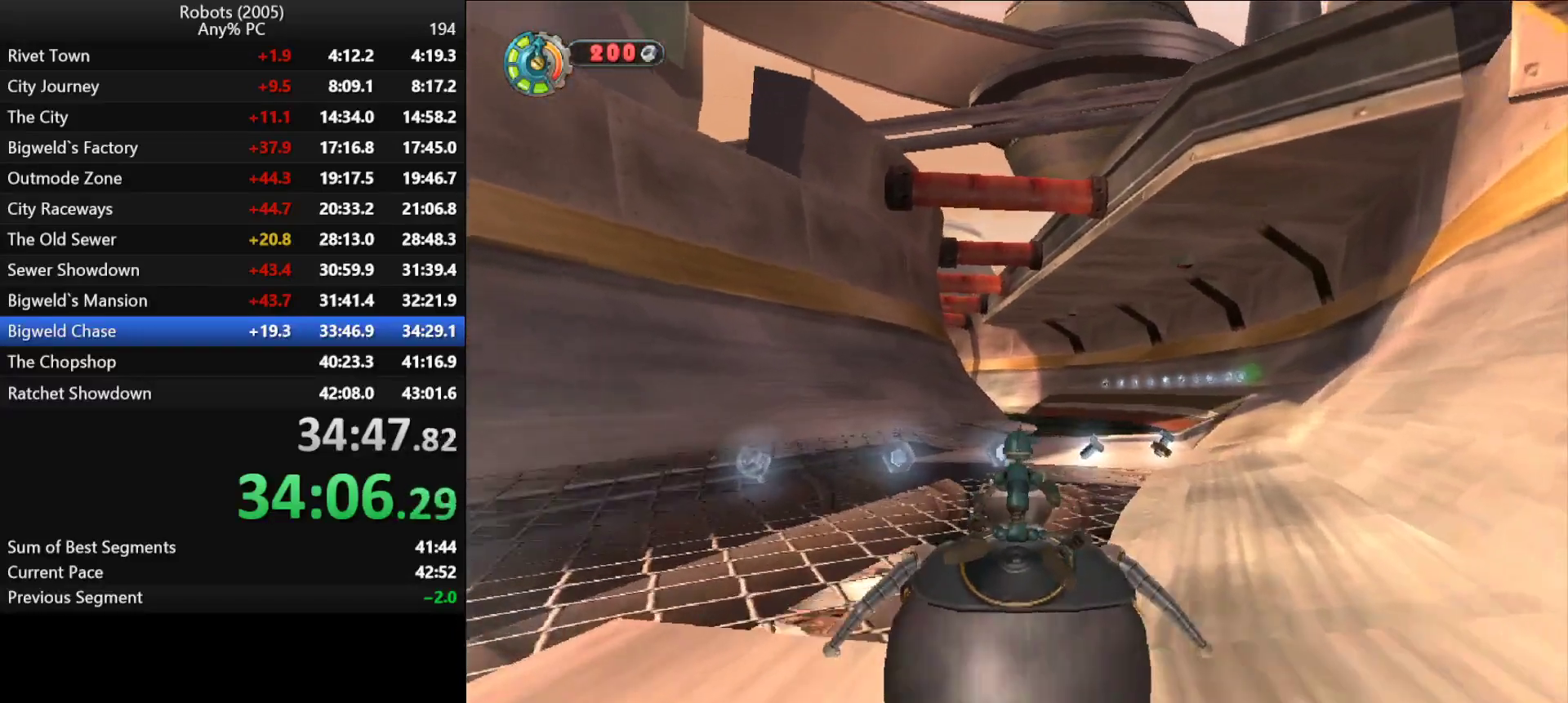
{"keys": ["a", "w"], "events": [[216, "a", "down"], [316, "a", "up"], [500, "a", "down"]]}
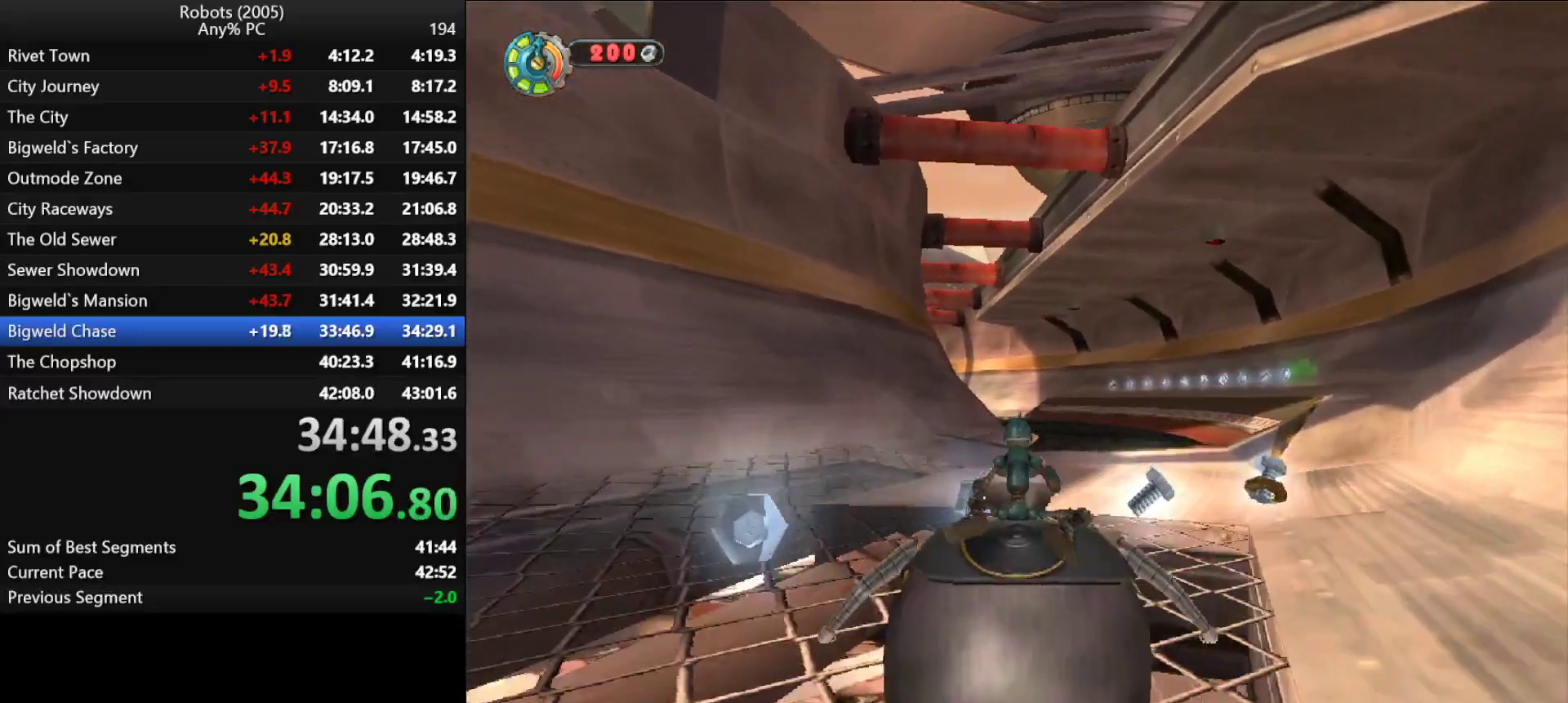
{"keys": ["w"], "events": [[100, "a", "up"], [366, "a", "down"], [466, "a", "up"]]}
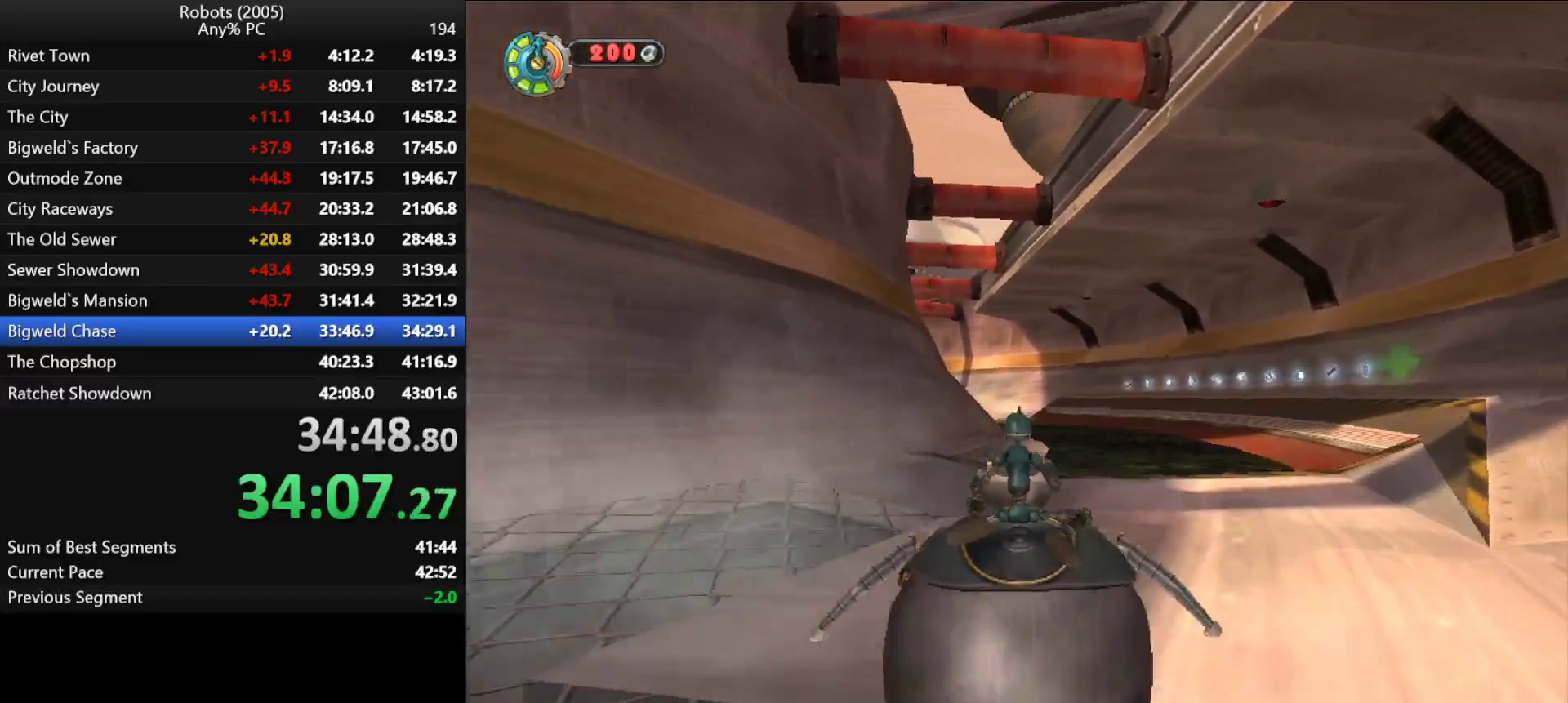
{"keys": ["w"], "events": [[100, "a", "down"], [433, "a", "up"]]}
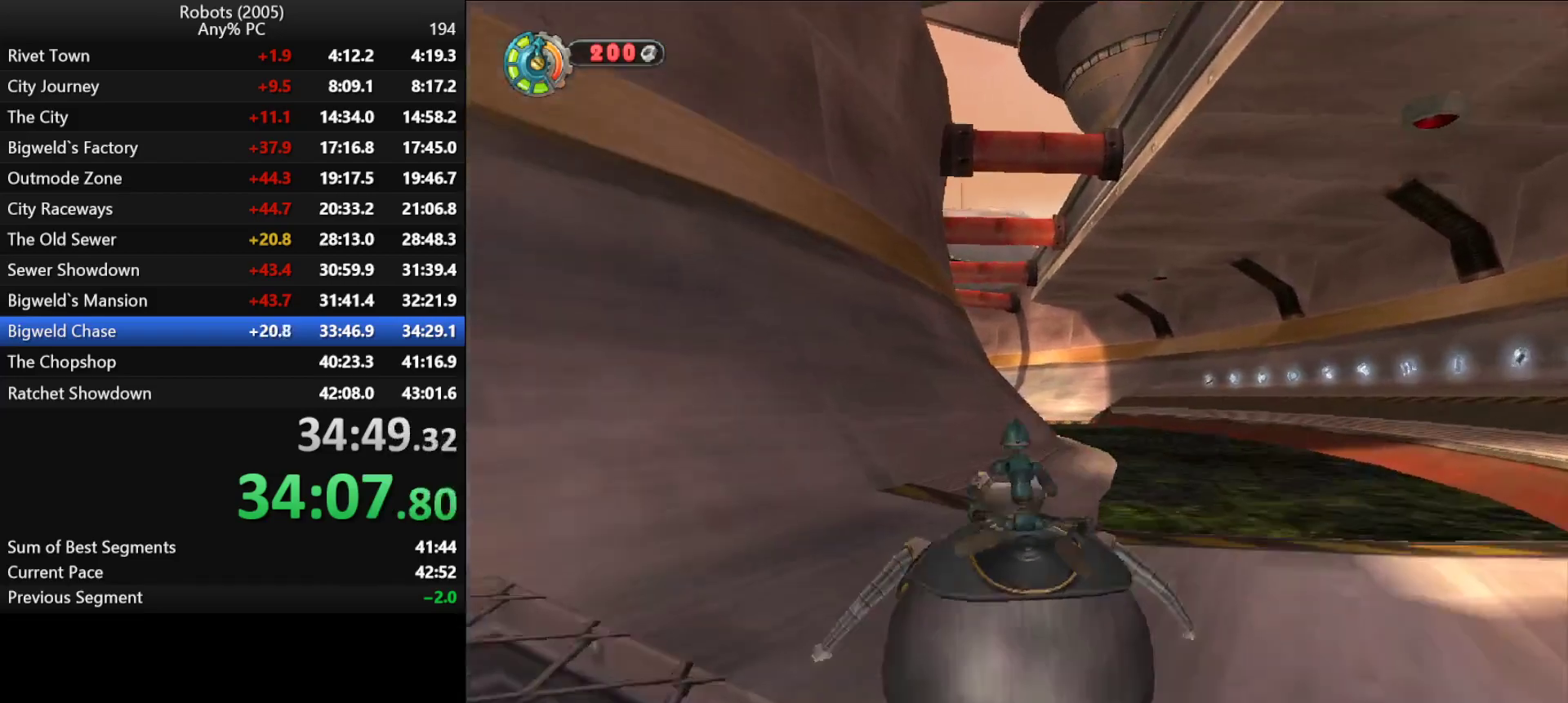
{"keys": ["w"], "events": [[316, "space", "down"], [400, "space", "up"]]}
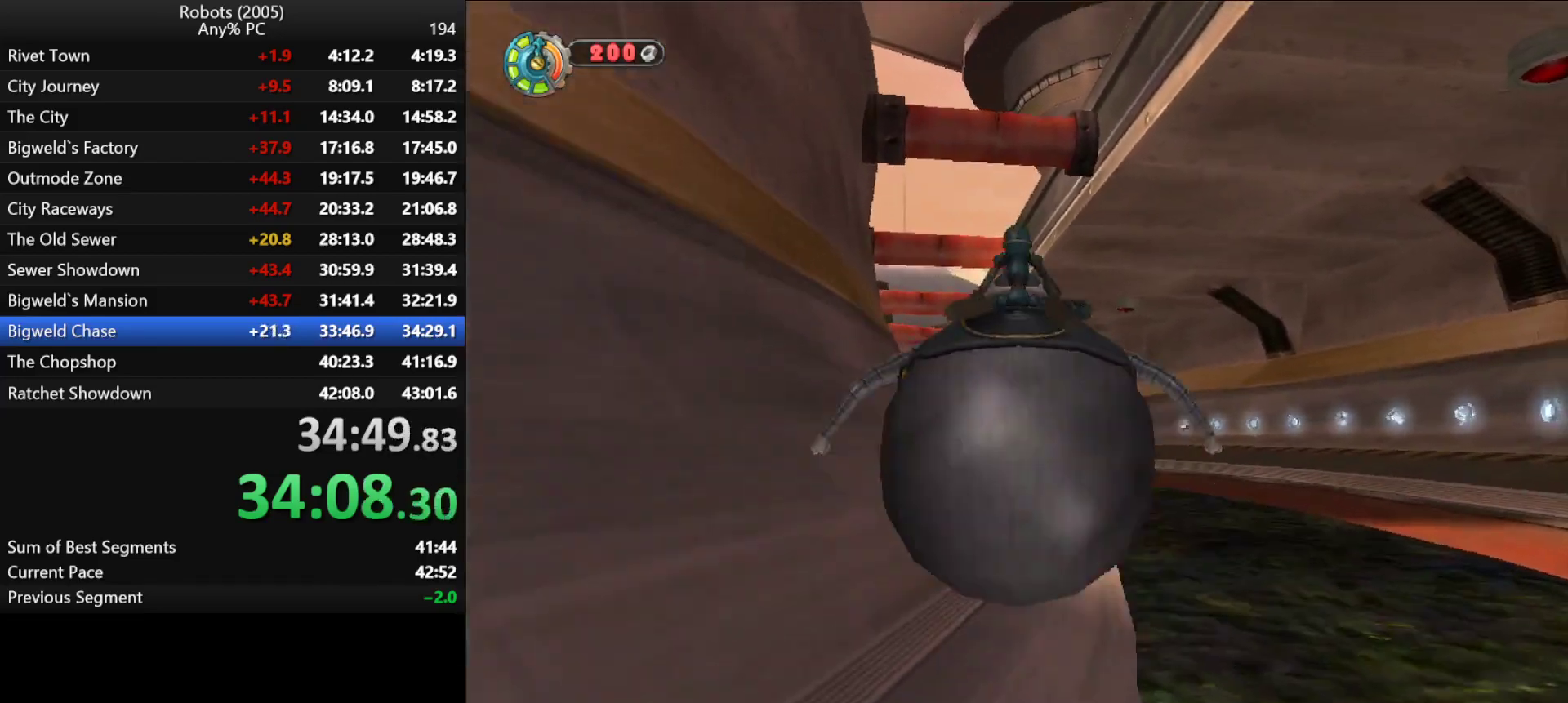
{"keys": ["w"], "events": [[50, "a", "down"], [466, "a", "up"]]}
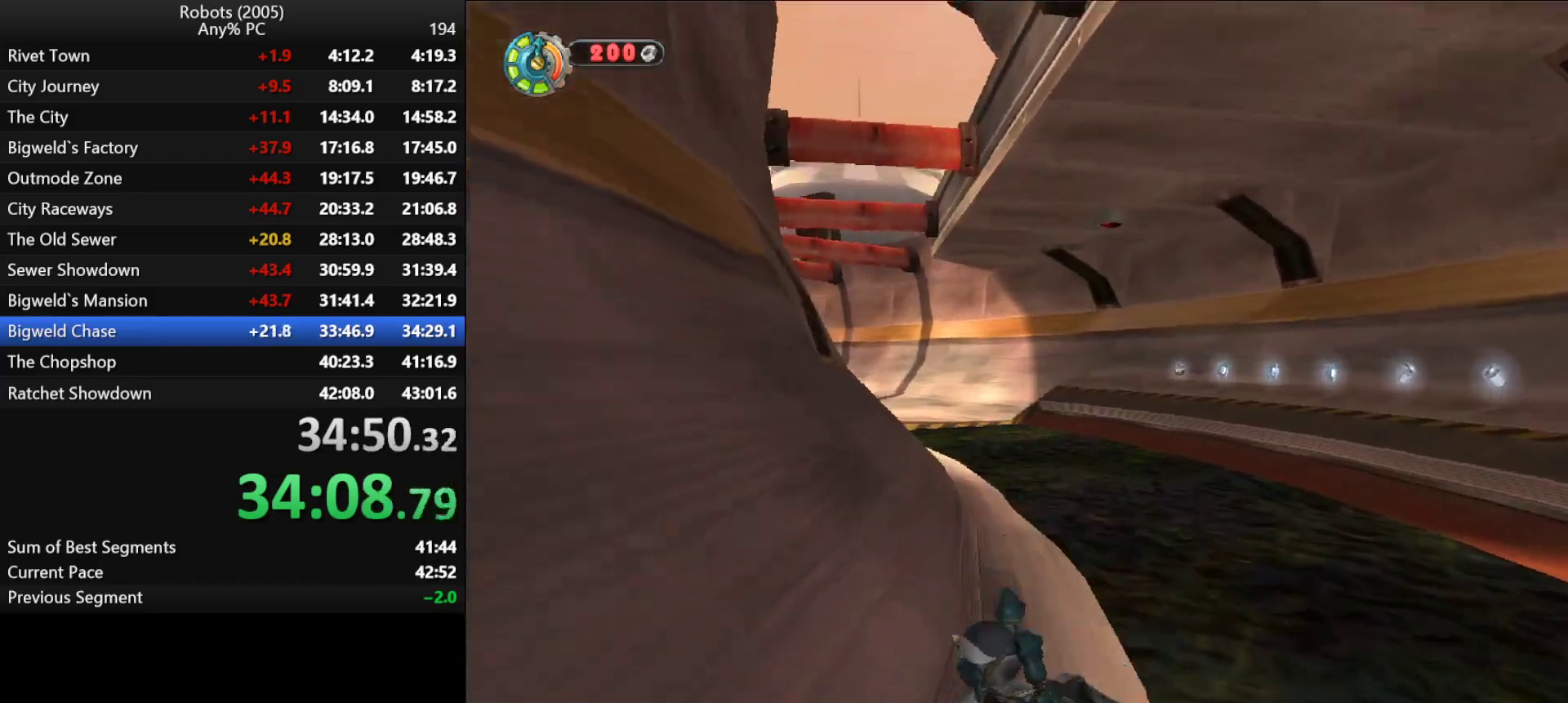
{"keys": ["w"], "events": [[150, "a", "down"], [200, "a", "up"]]}
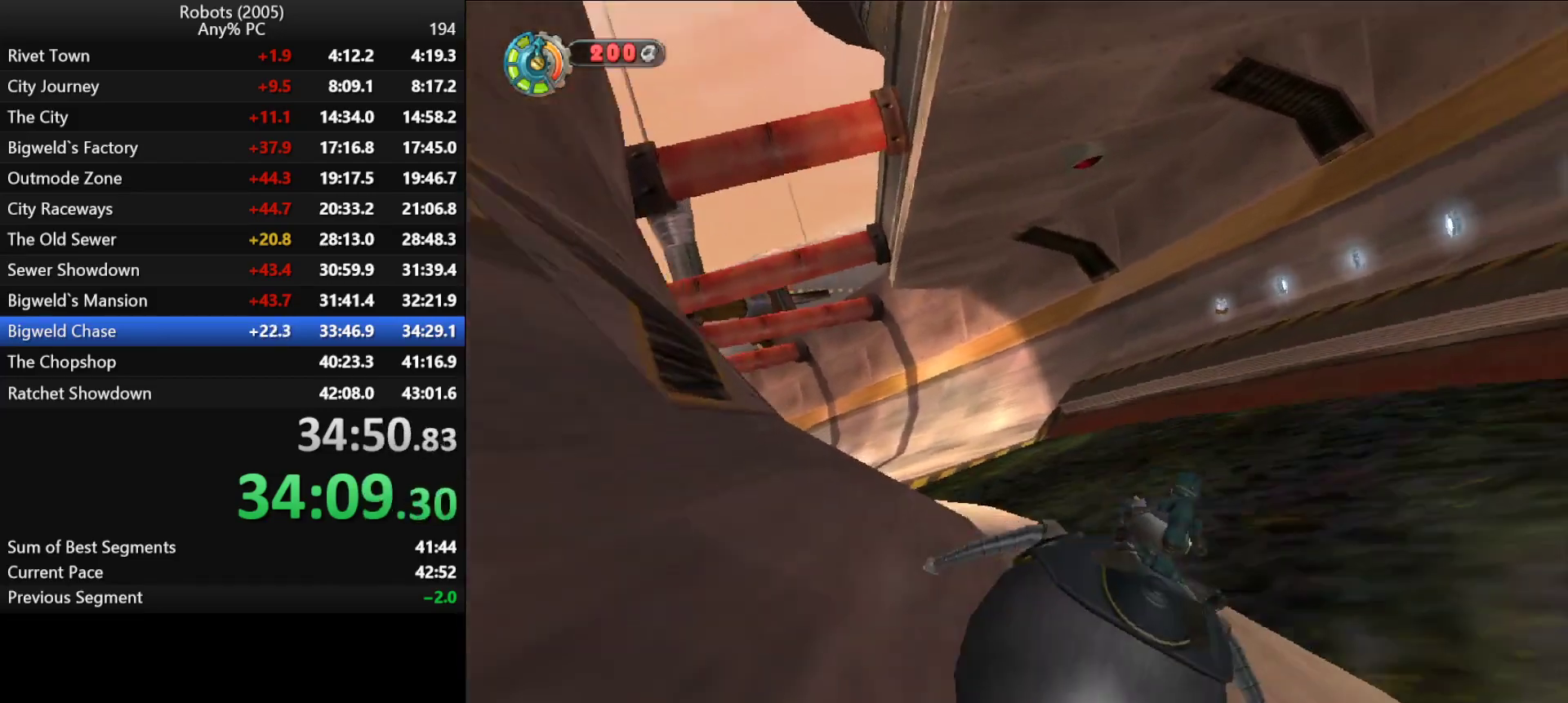
{"keys": ["w"], "events": [[33, "a", "down"], [266, "a", "up"], [416, "a", "down"], [500, "a", "up"]]}
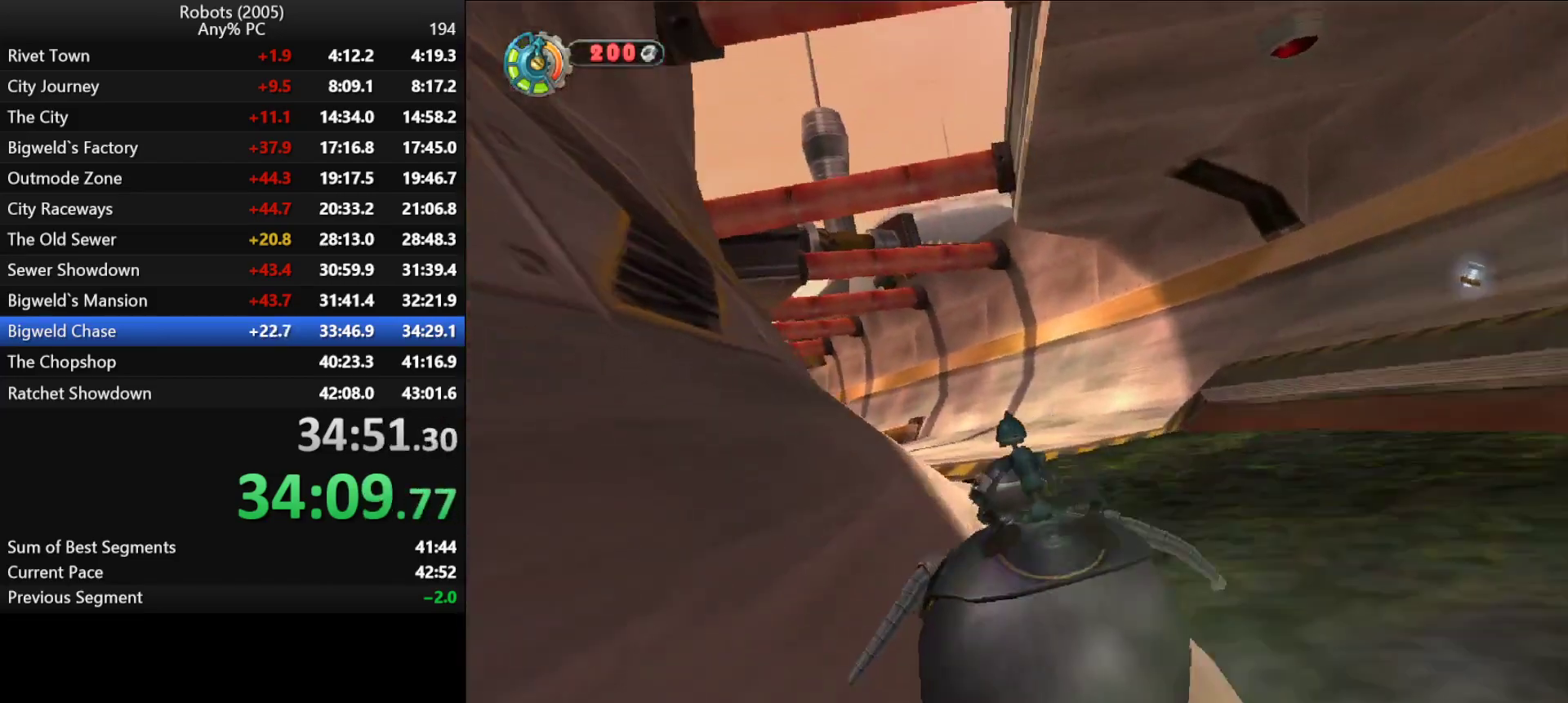
{"keys": ["a", "w"], "events": [[383, "a", "down"]]}
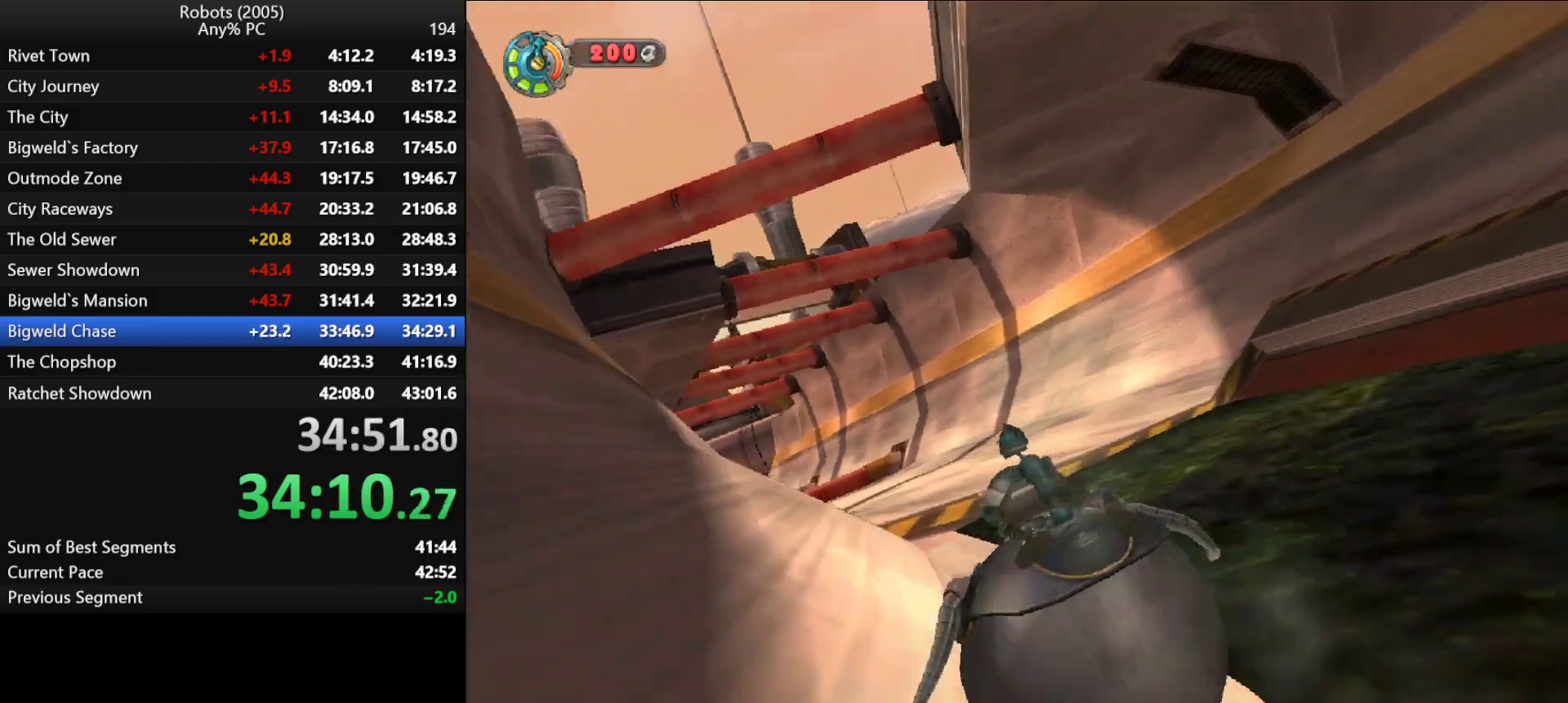
{"keys": ["a", "w"], "events": [[66, "a", "up"], [400, "a", "down"]]}
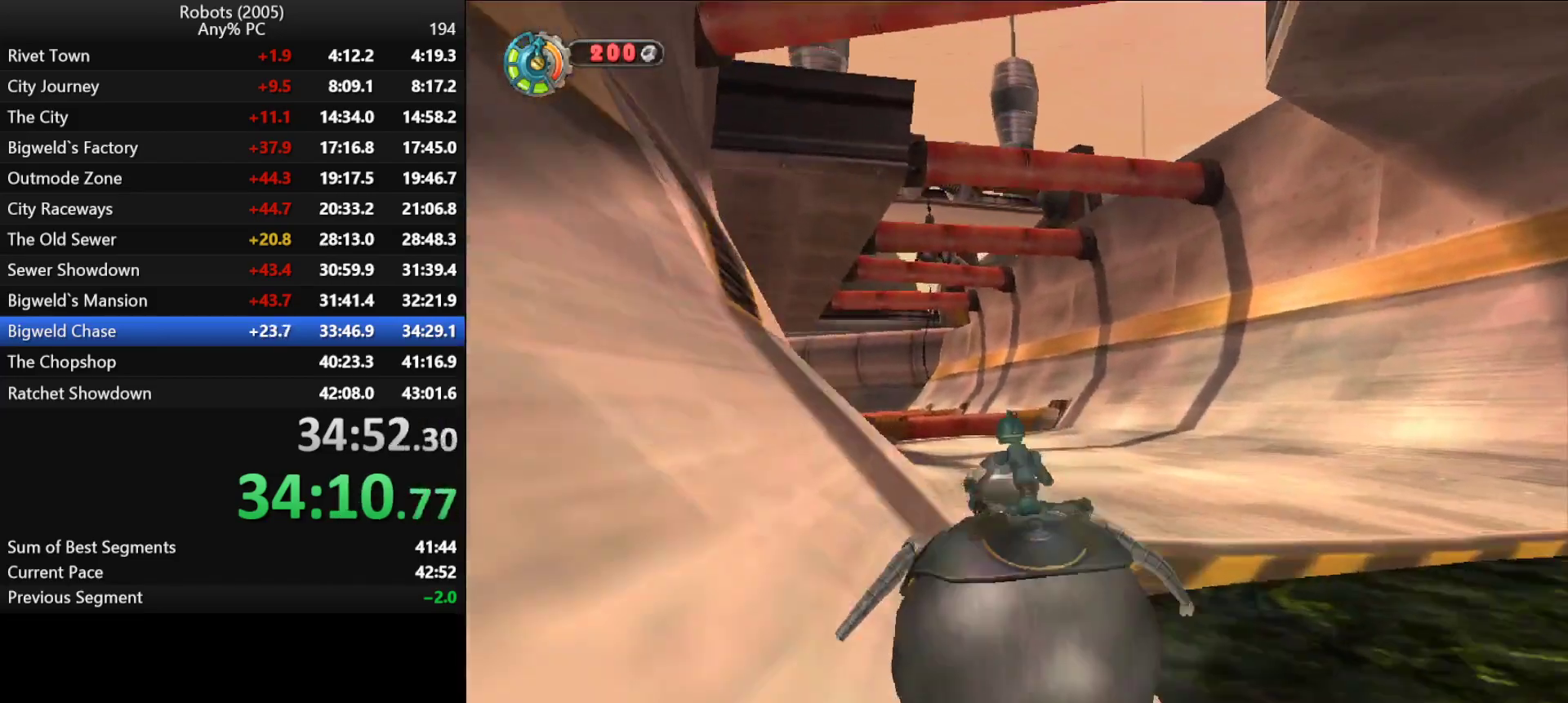
{"keys": ["w"], "events": [[83, "a", "up"], [216, "a", "down"], [266, "a", "up"]]}
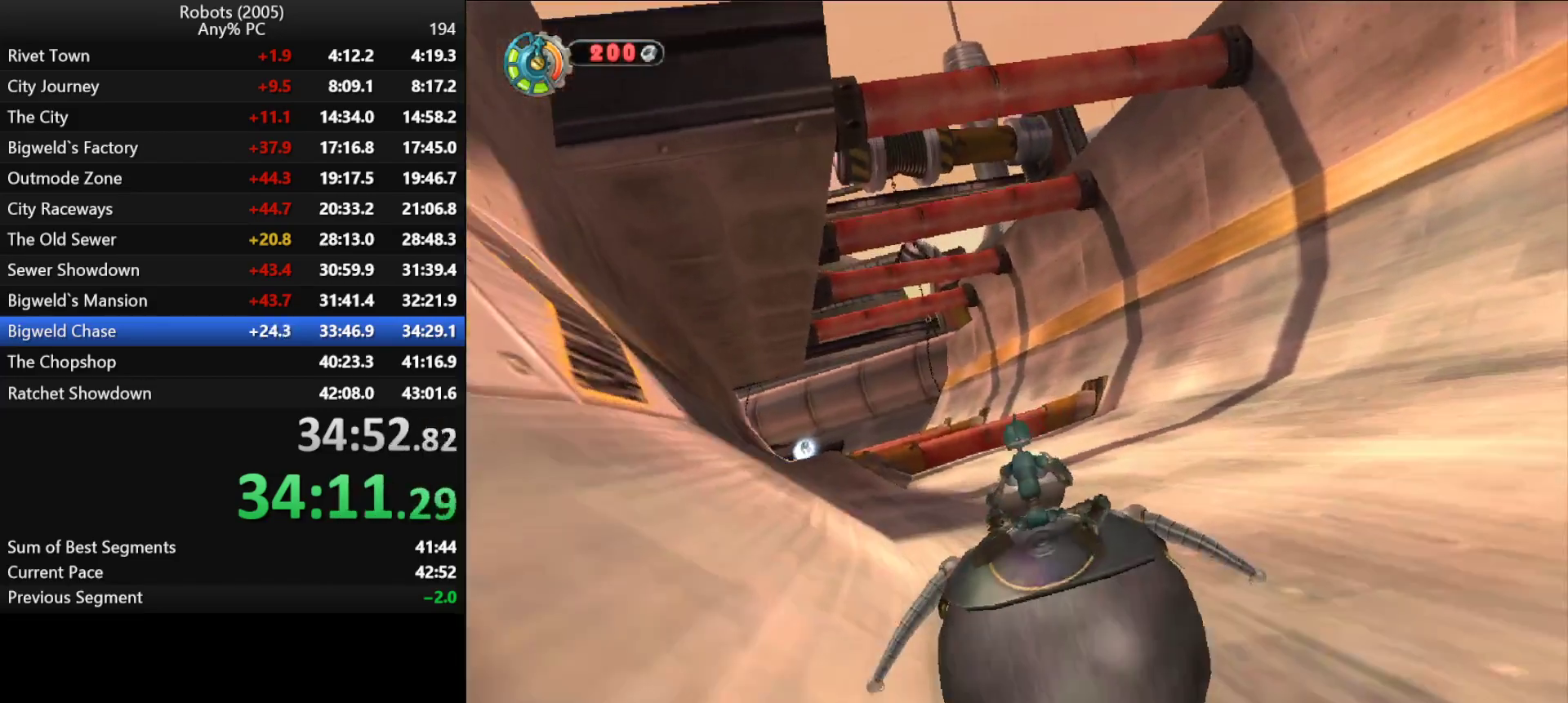
{"keys": ["w"], "events": [[16, "a", "down"], [200, "a", "up"]]}
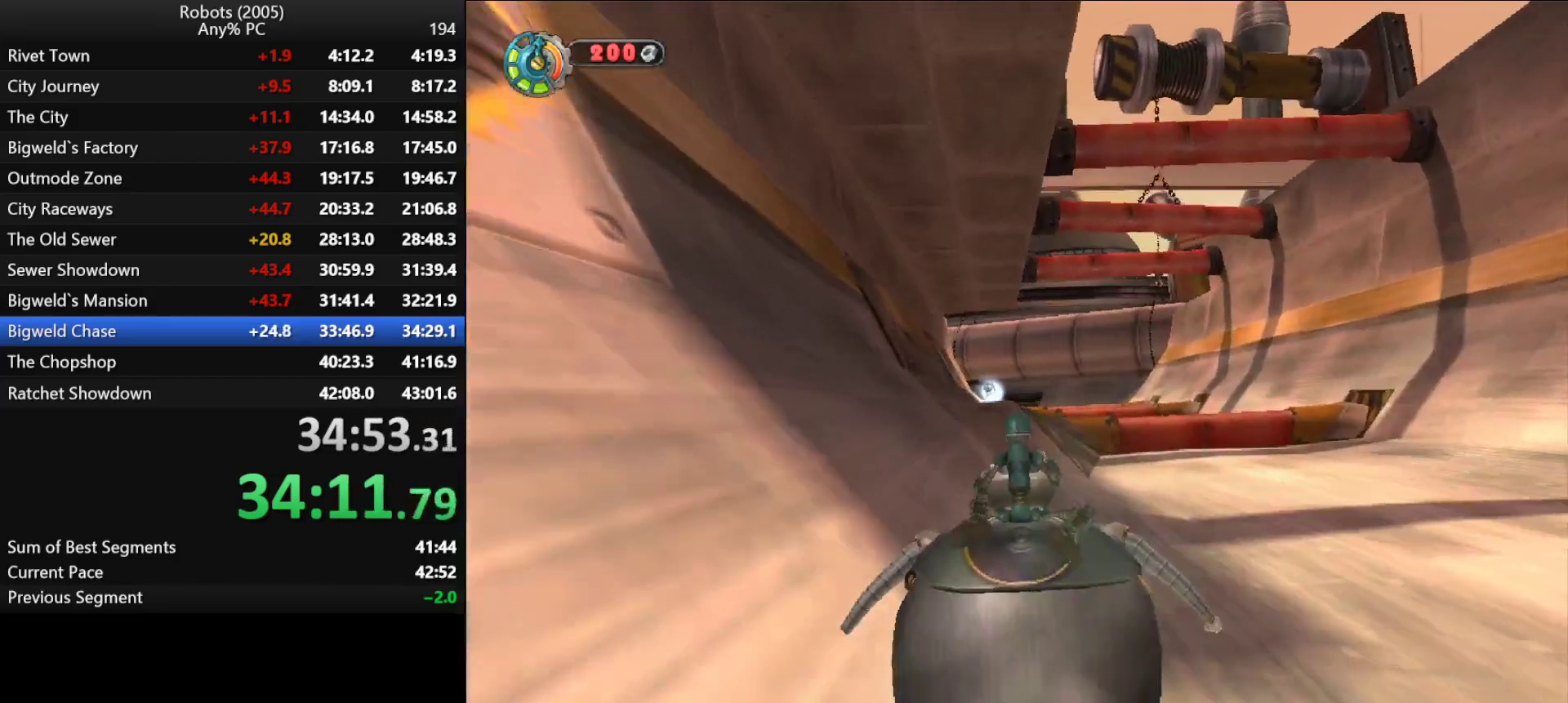
{"keys": ["w"], "events": [[316, "a", "down"], [366, "a", "up"]]}
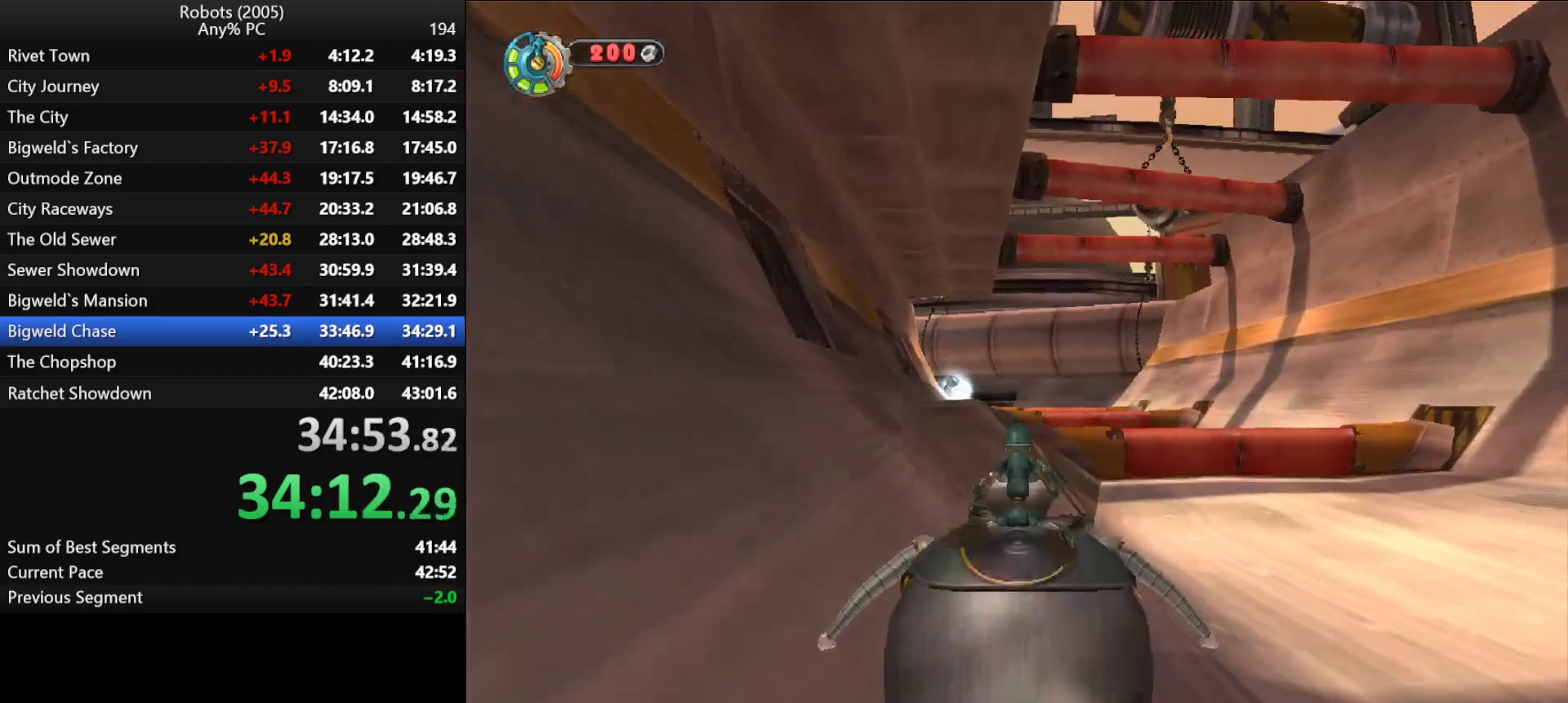
{"keys": ["w"], "events": [[33, "a", "down"], [116, "a", "up"]]}
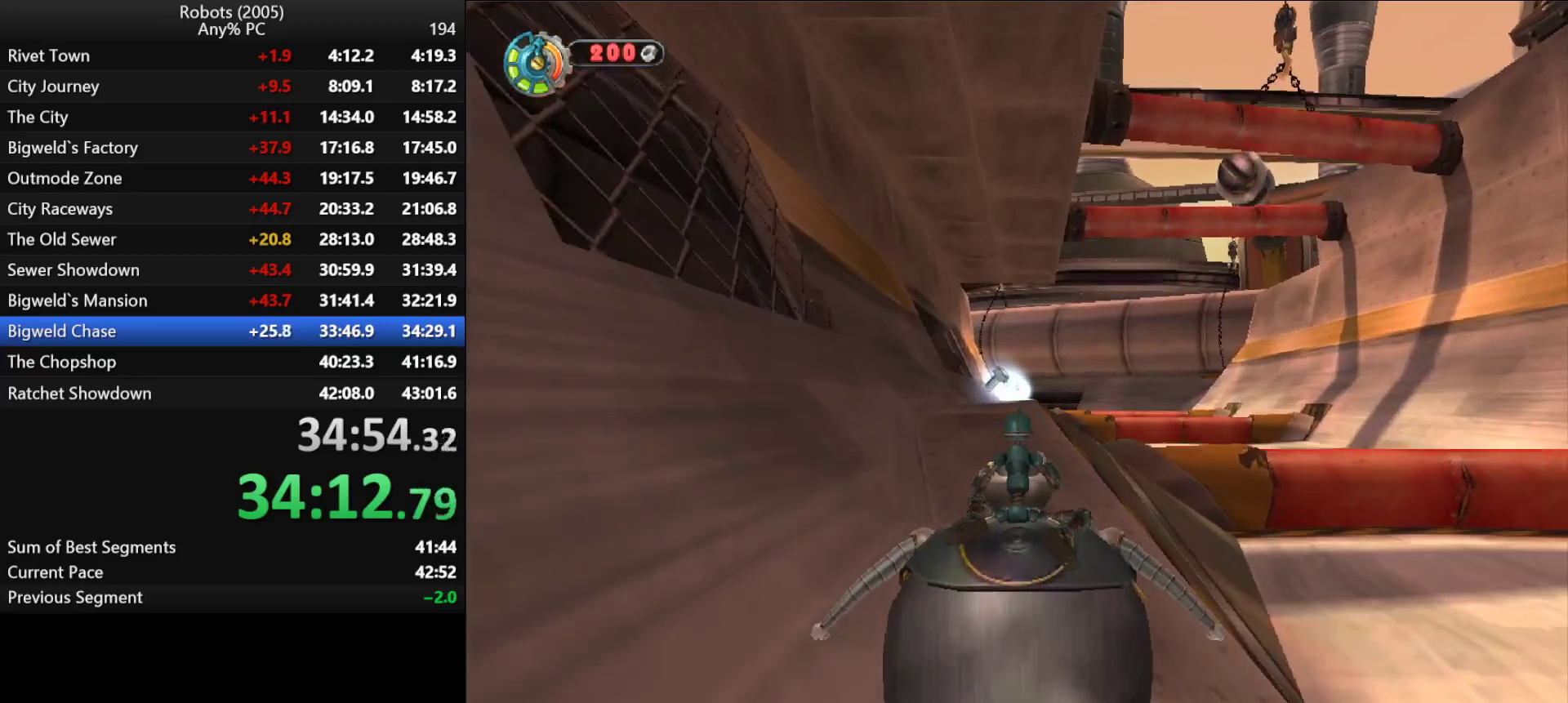
{"keys": ["w"], "events": [[116, "a", "down"], [183, "a", "up"], [316, "a", "down"], [466, "a", "up"]]}